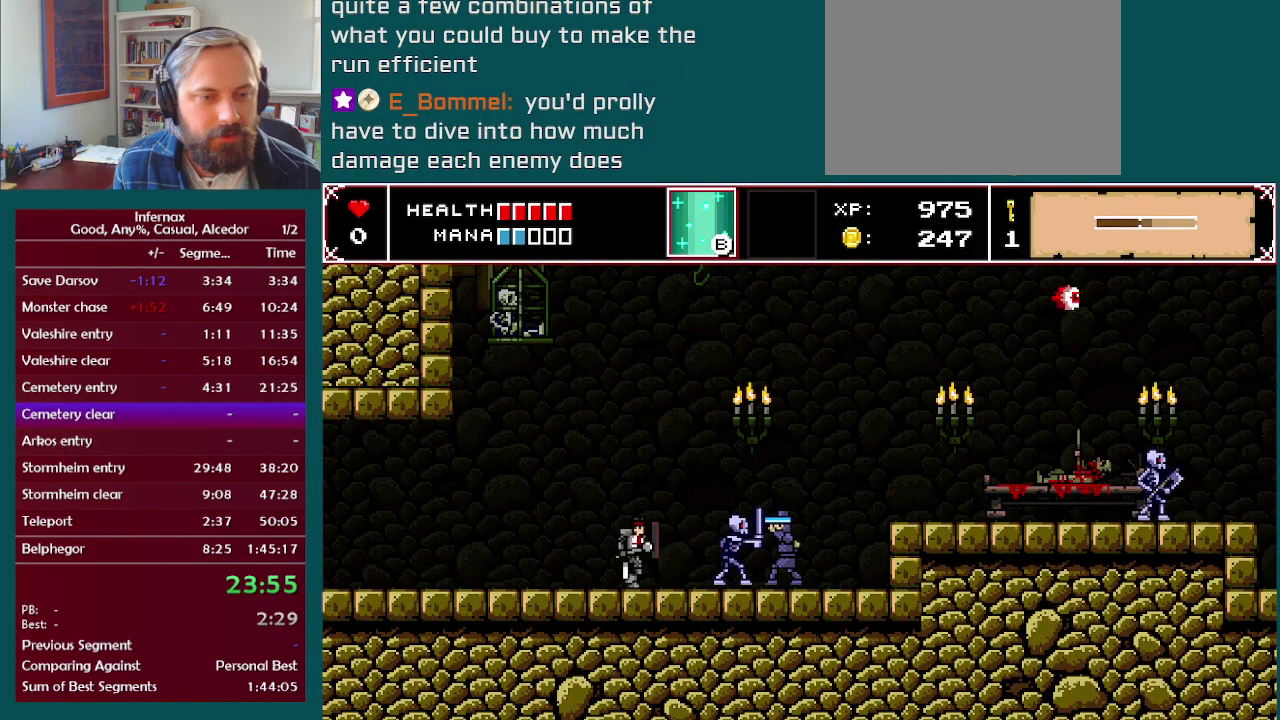
Gameplay with a controller (Xbox layout); each line is a JSON object with the inputs held at the frame after it. "events" lists button and stick changes between this image and that frame as [ms after this image, input, new state], when the widget could be followed in between. This overlay highlights the sticks when they move; stick clicks (L3 R3) are not distinguishable. Not read: L3 R3.
{"buttons": [], "left_stick": "right", "right_stick": "center", "events": [[133, "X", "down"], [283, "X", "up"]]}
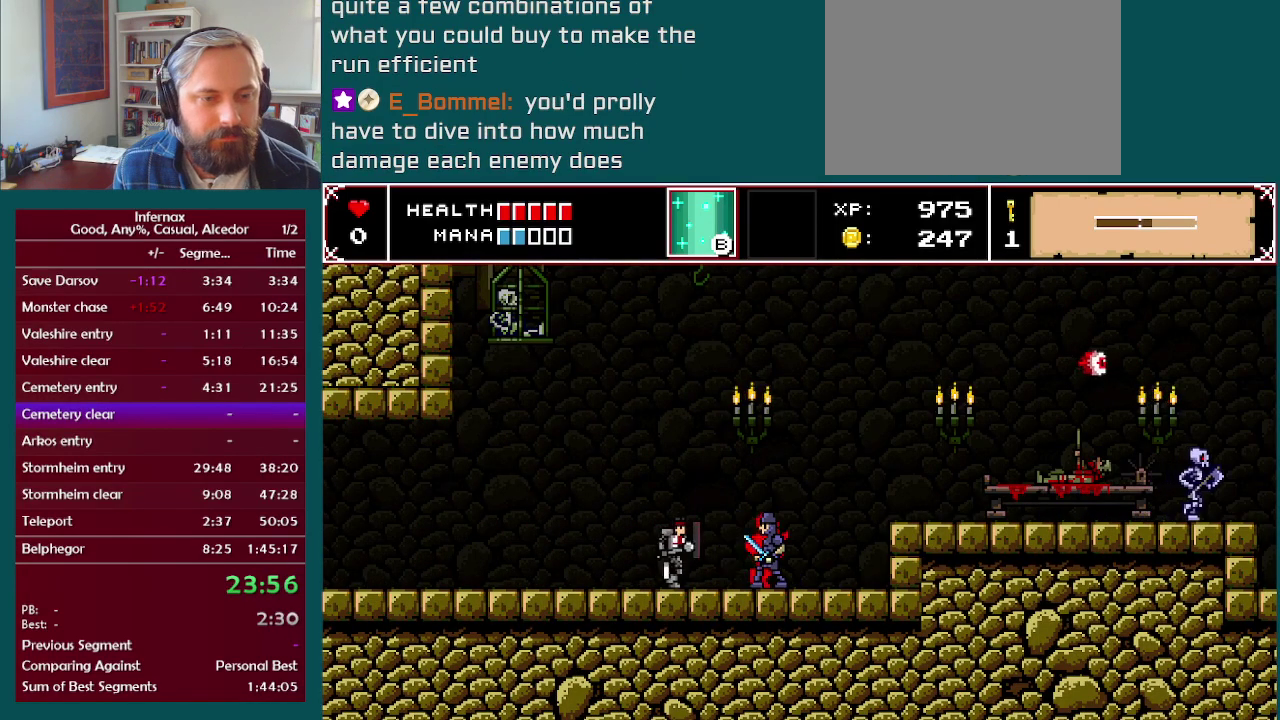
{"buttons": [], "left_stick": "right", "right_stick": "center", "events": [[17, "X", "down"], [150, "X", "up"], [200, "left_stick", "center"], [417, "left_stick", "right"]]}
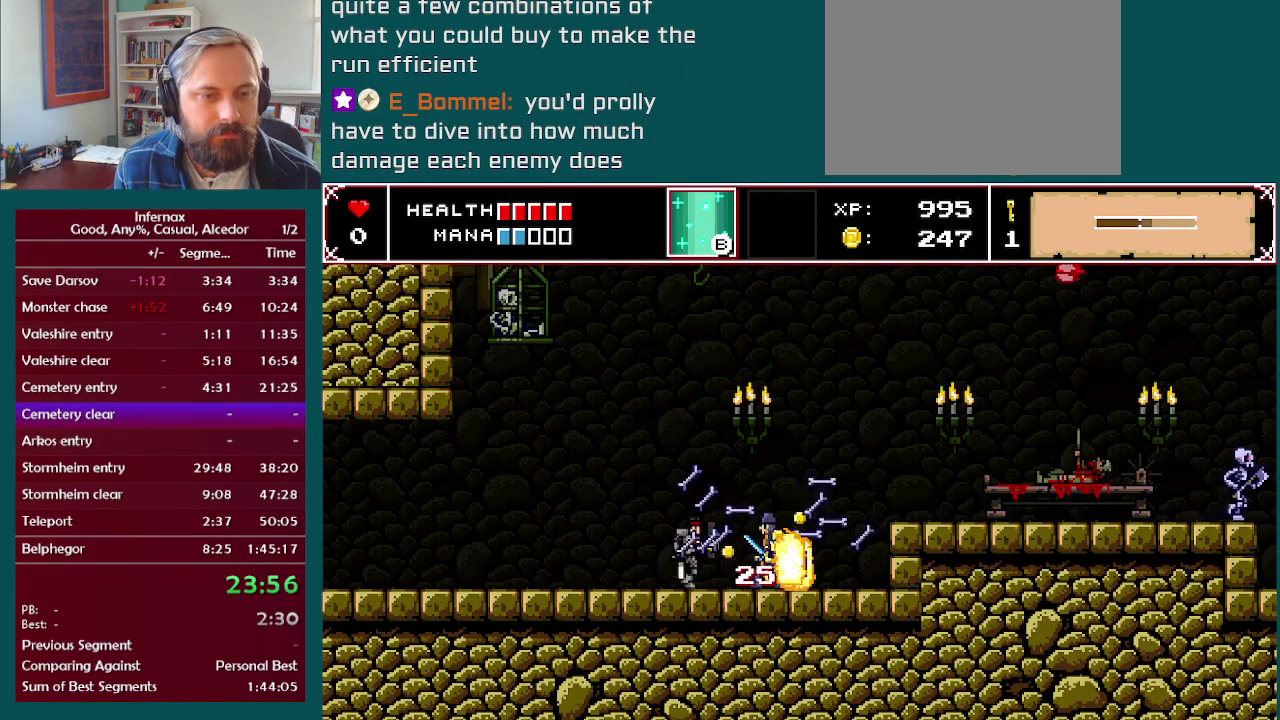
{"buttons": [], "left_stick": "right", "right_stick": "center", "events": []}
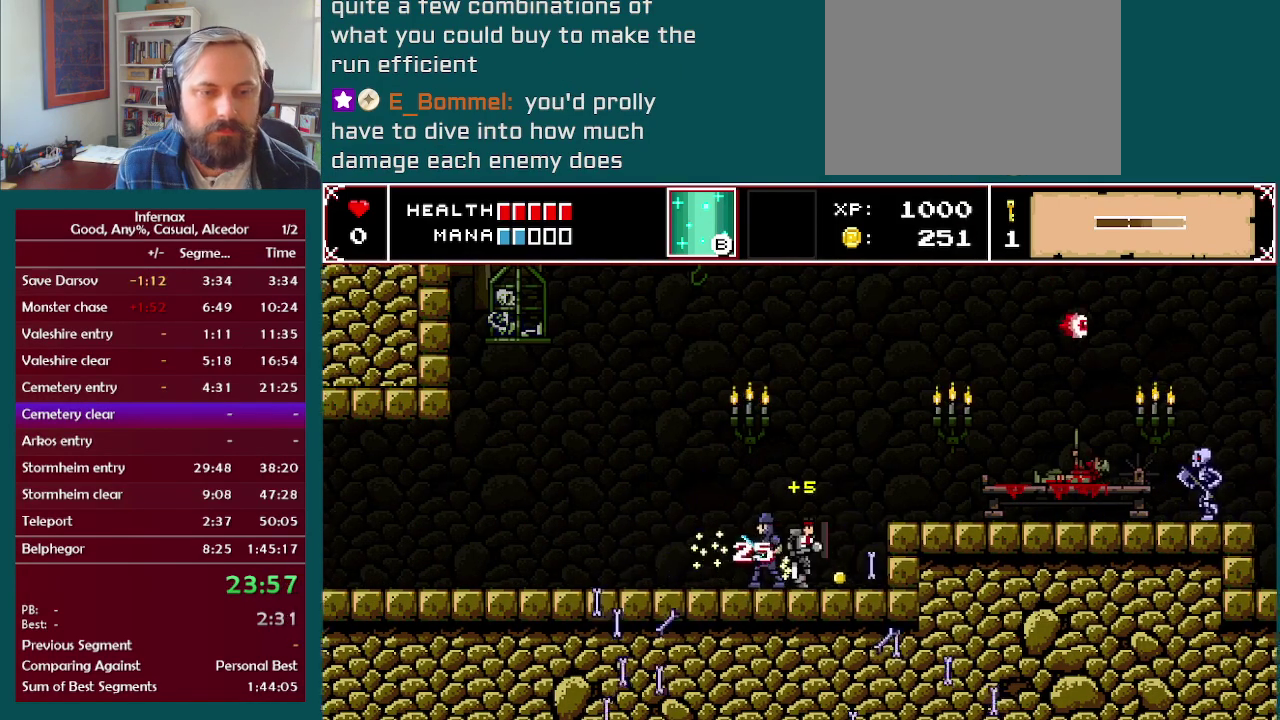
{"buttons": [], "left_stick": "right", "right_stick": "center", "events": [[117, "A", "down"], [467, "A", "up"]]}
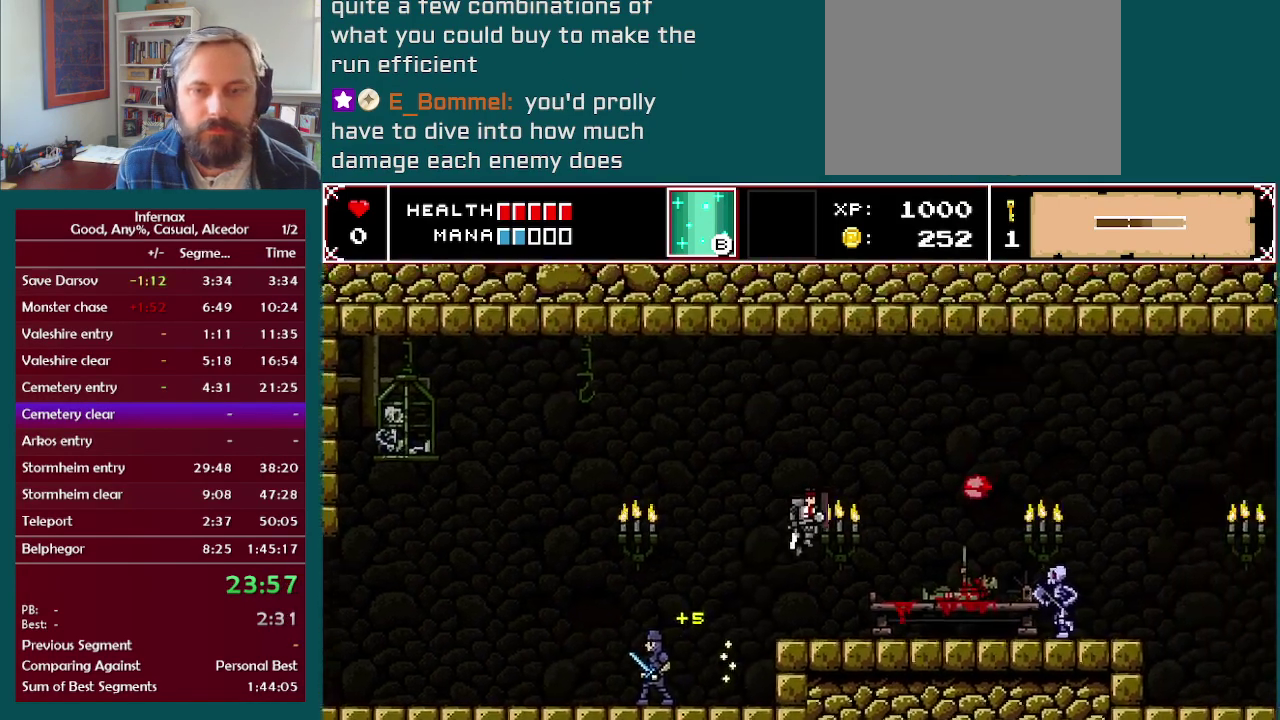
{"buttons": [], "left_stick": "center", "right_stick": "center", "events": [[417, "X", "down"], [417, "left_stick", "center"], [500, "X", "up"]]}
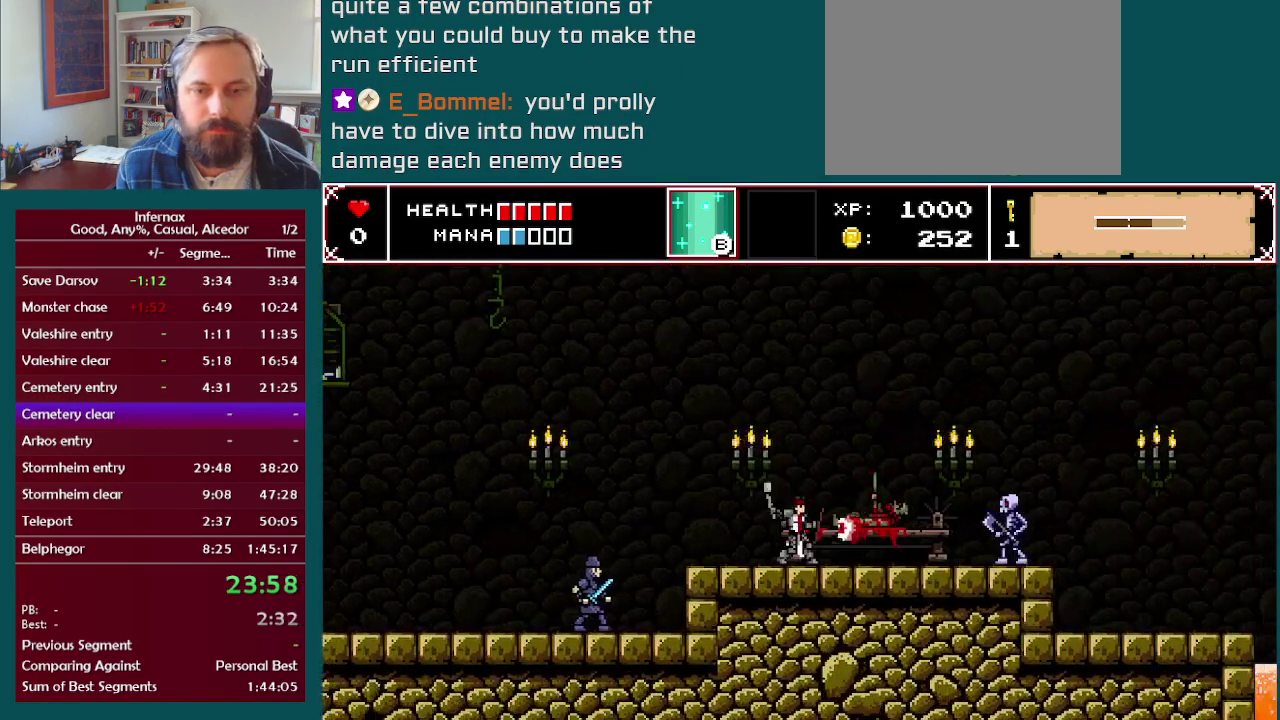
{"buttons": [], "left_stick": "right", "right_stick": "center", "events": [[217, "left_stick", "right"]]}
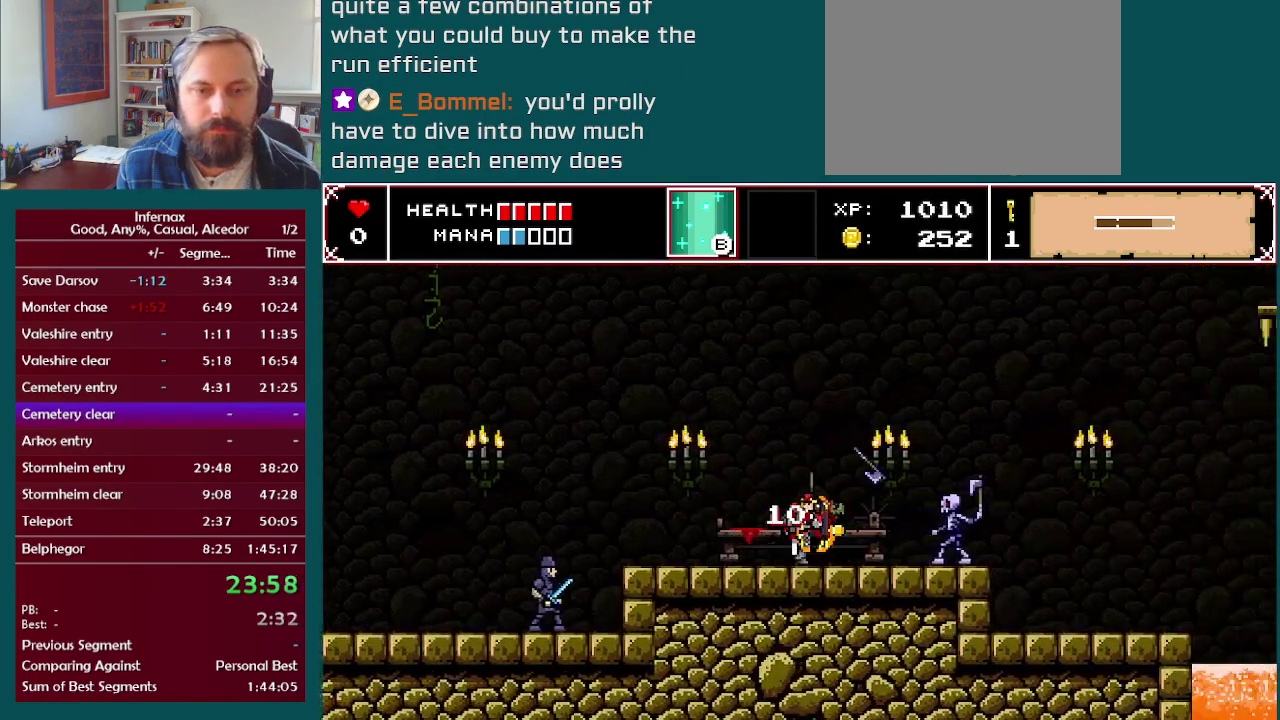
{"buttons": [], "left_stick": "right", "right_stick": "center", "events": [[367, "X", "down"], [500, "X", "up"]]}
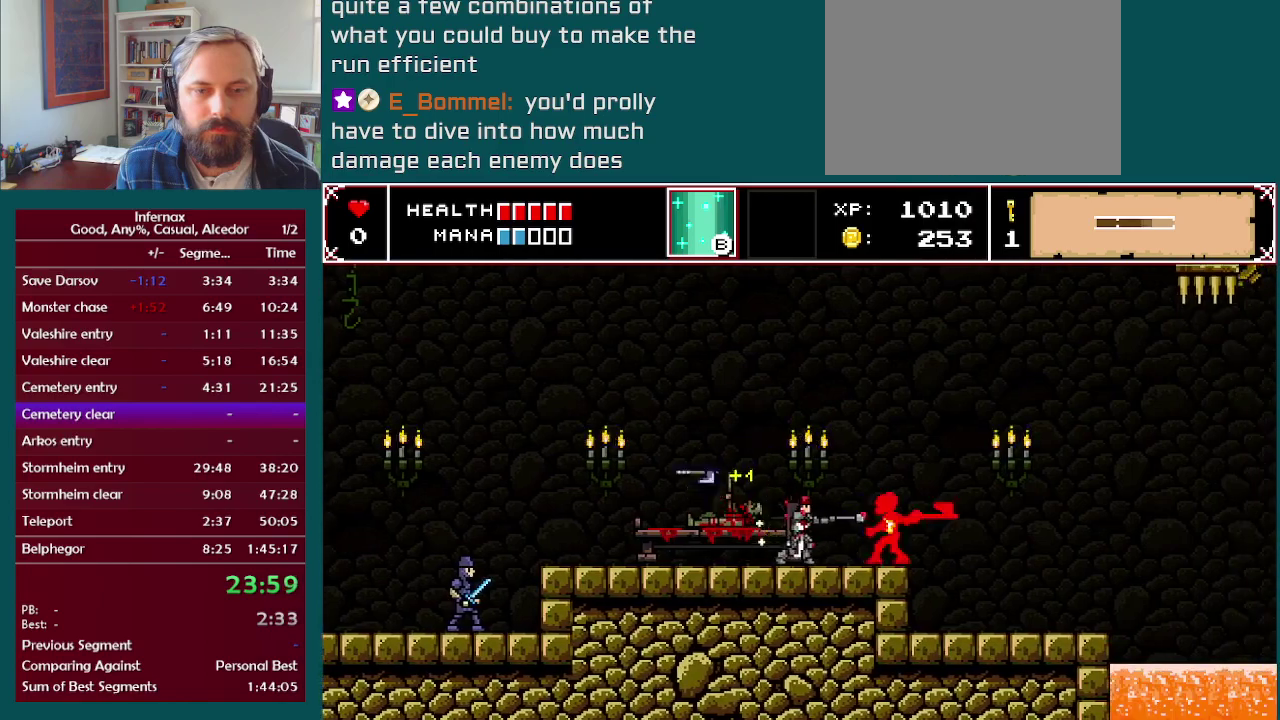
{"buttons": [], "left_stick": "right", "right_stick": "center", "events": [[333, "X", "down"], [500, "X", "up"]]}
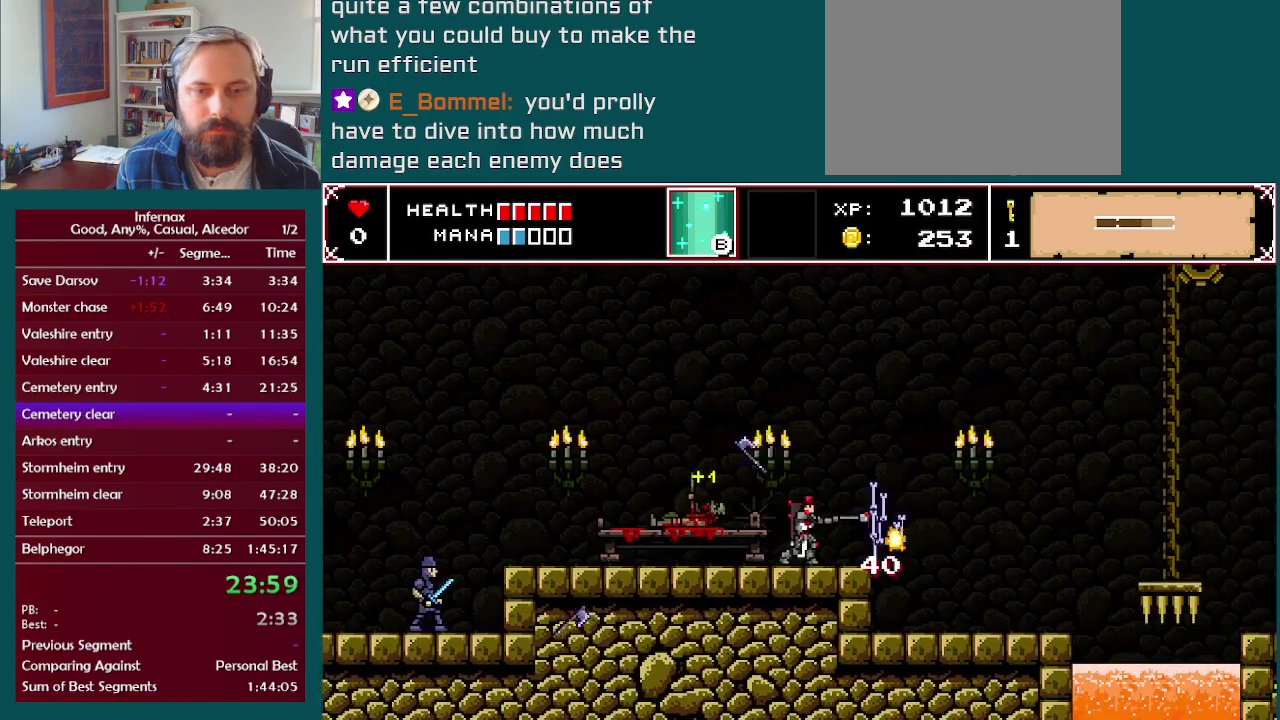
{"buttons": [], "left_stick": "right", "right_stick": "center", "events": []}
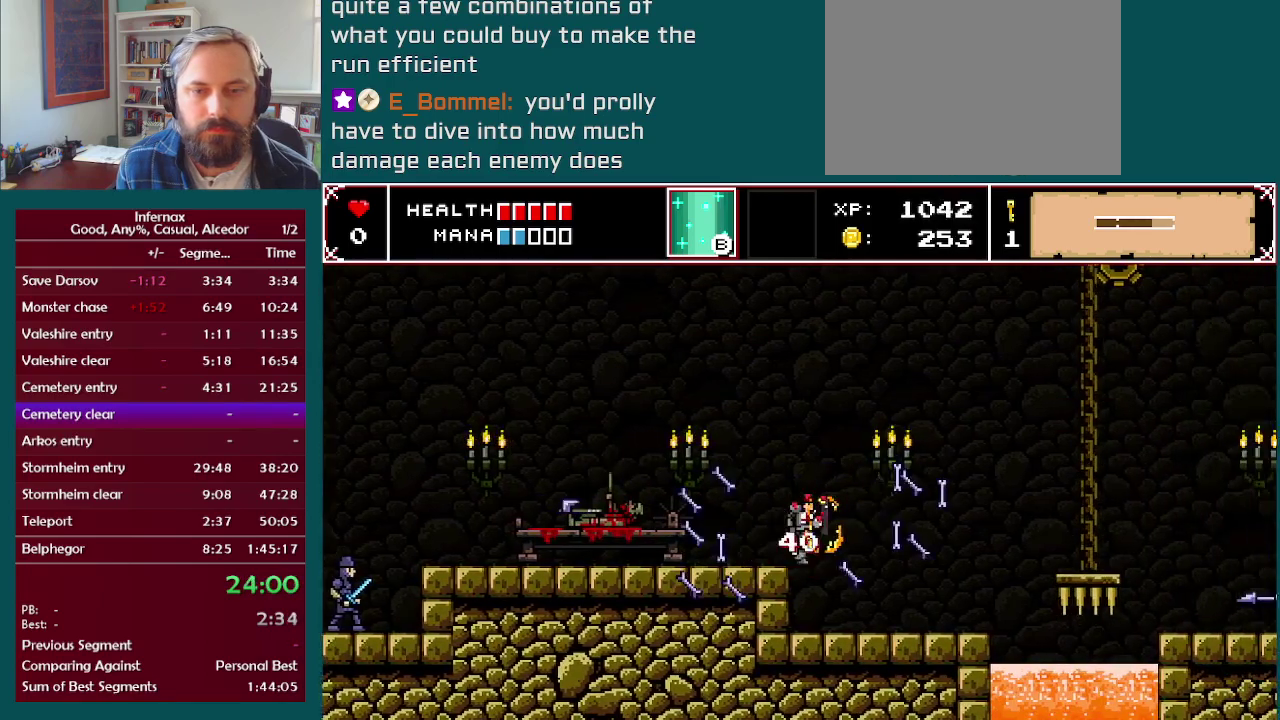
{"buttons": [], "left_stick": "right", "right_stick": "center", "events": []}
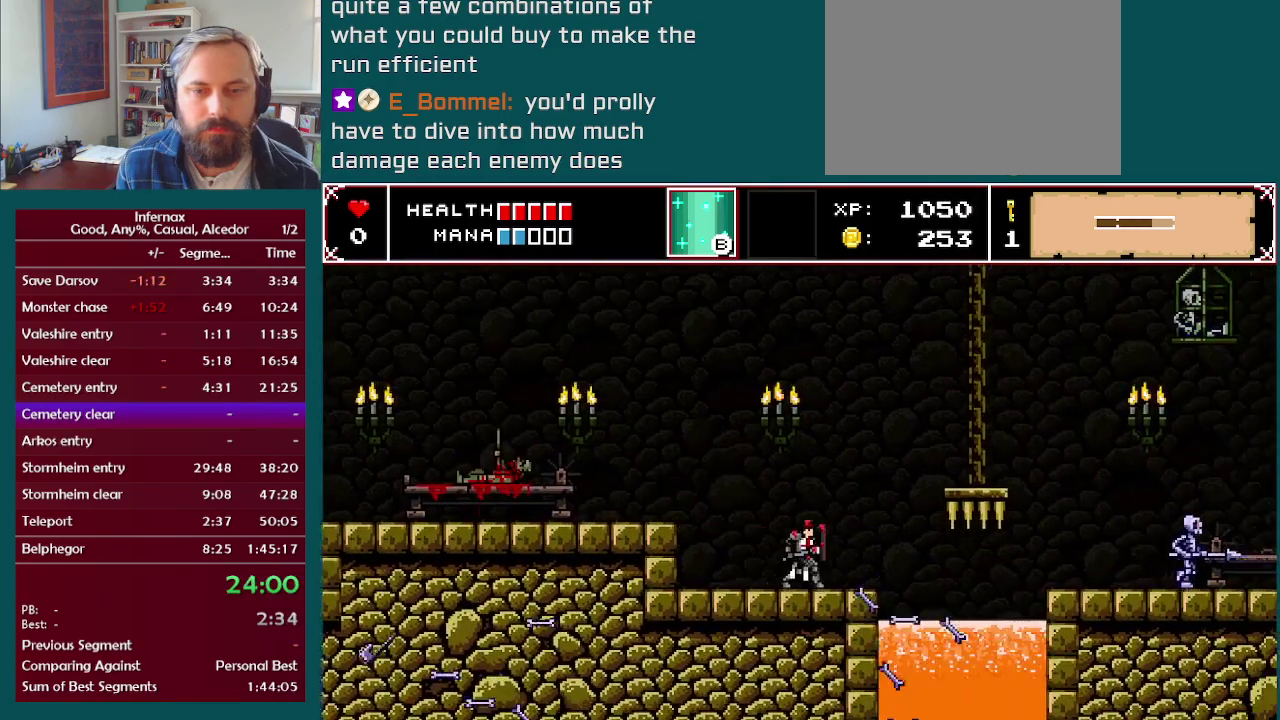
{"buttons": [], "left_stick": "center", "right_stick": "center", "events": [[317, "left_stick", "center"]]}
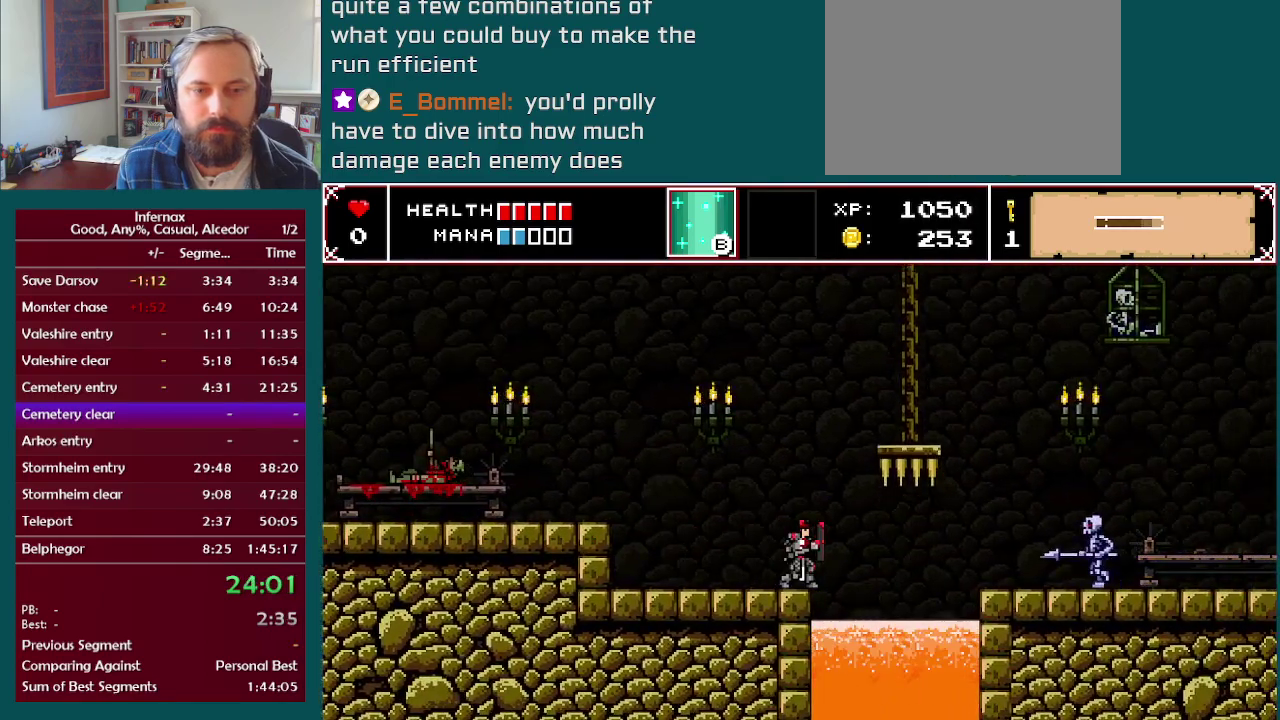
{"buttons": [], "left_stick": "center", "right_stick": "center", "events": []}
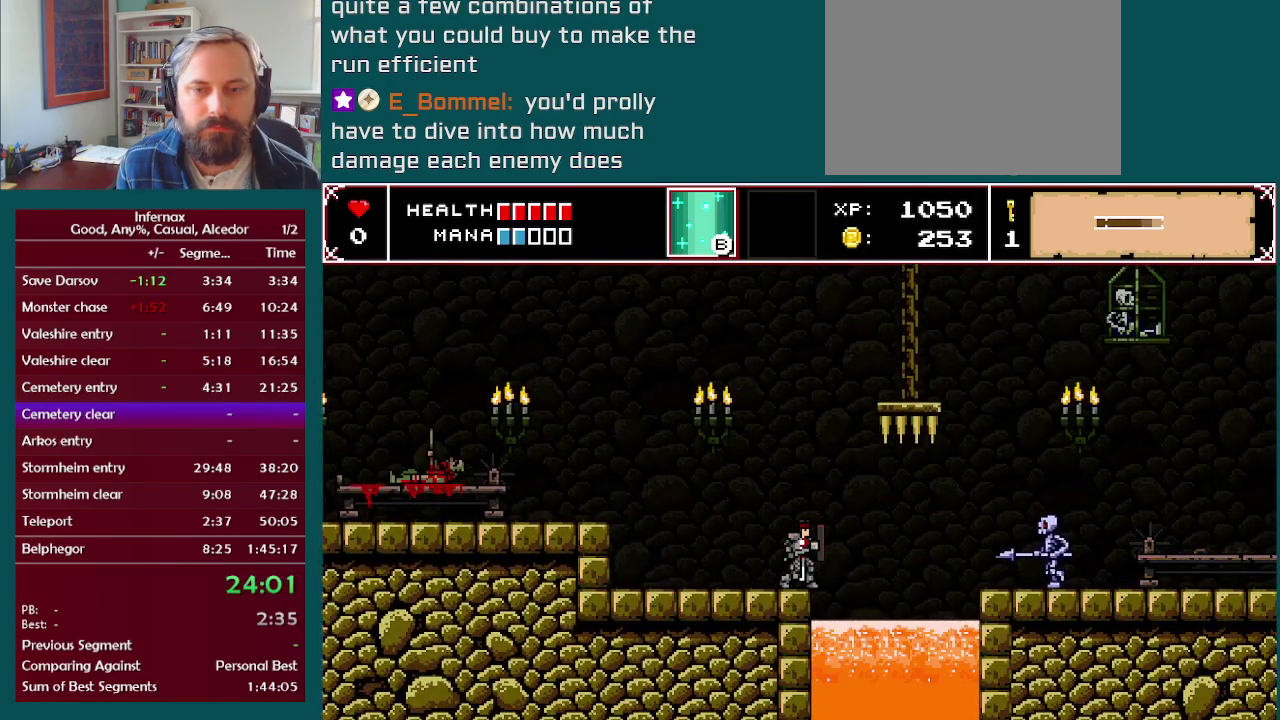
{"buttons": [], "left_stick": "center", "right_stick": "center", "events": []}
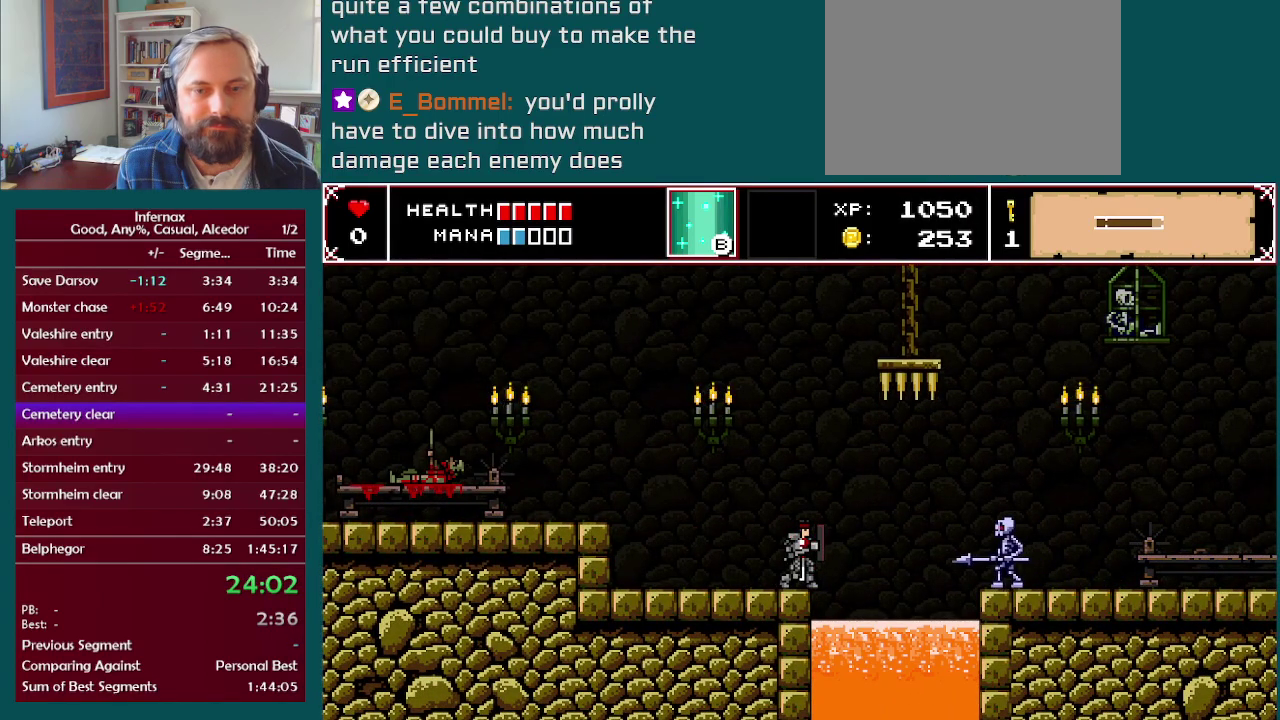
{"buttons": [], "left_stick": "center", "right_stick": "center", "events": []}
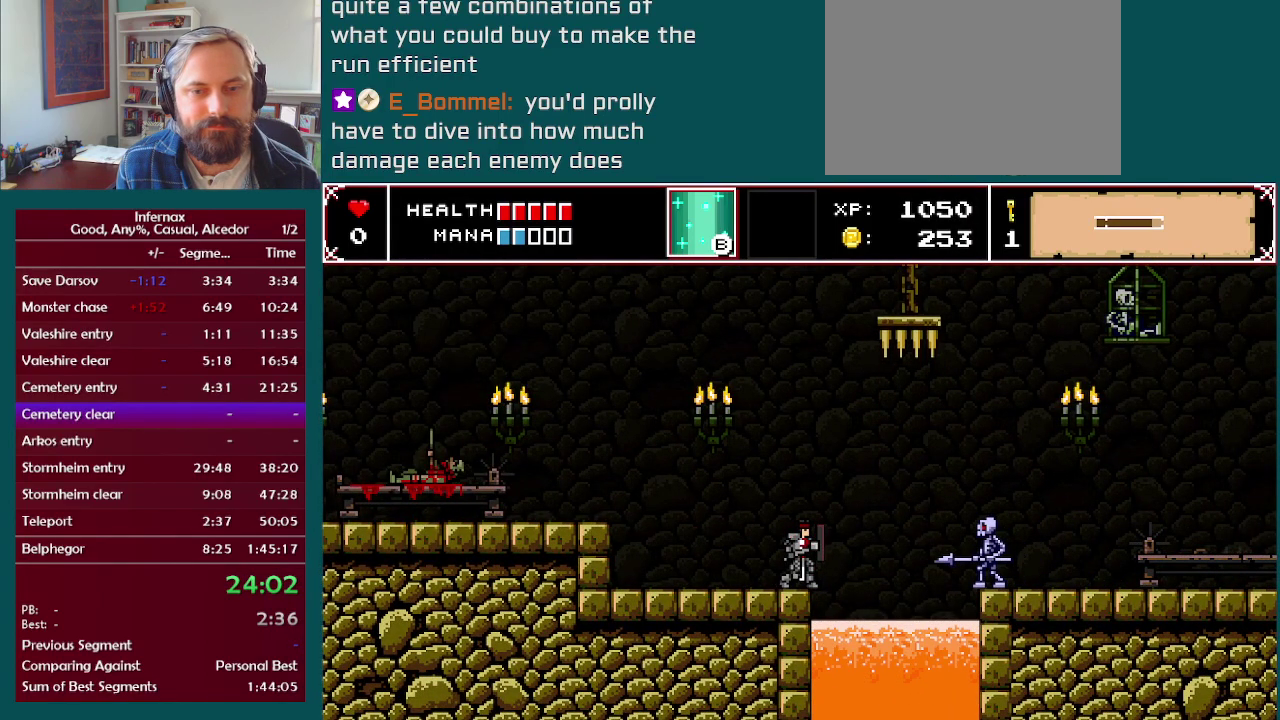
{"buttons": [], "left_stick": "center", "right_stick": "center", "events": []}
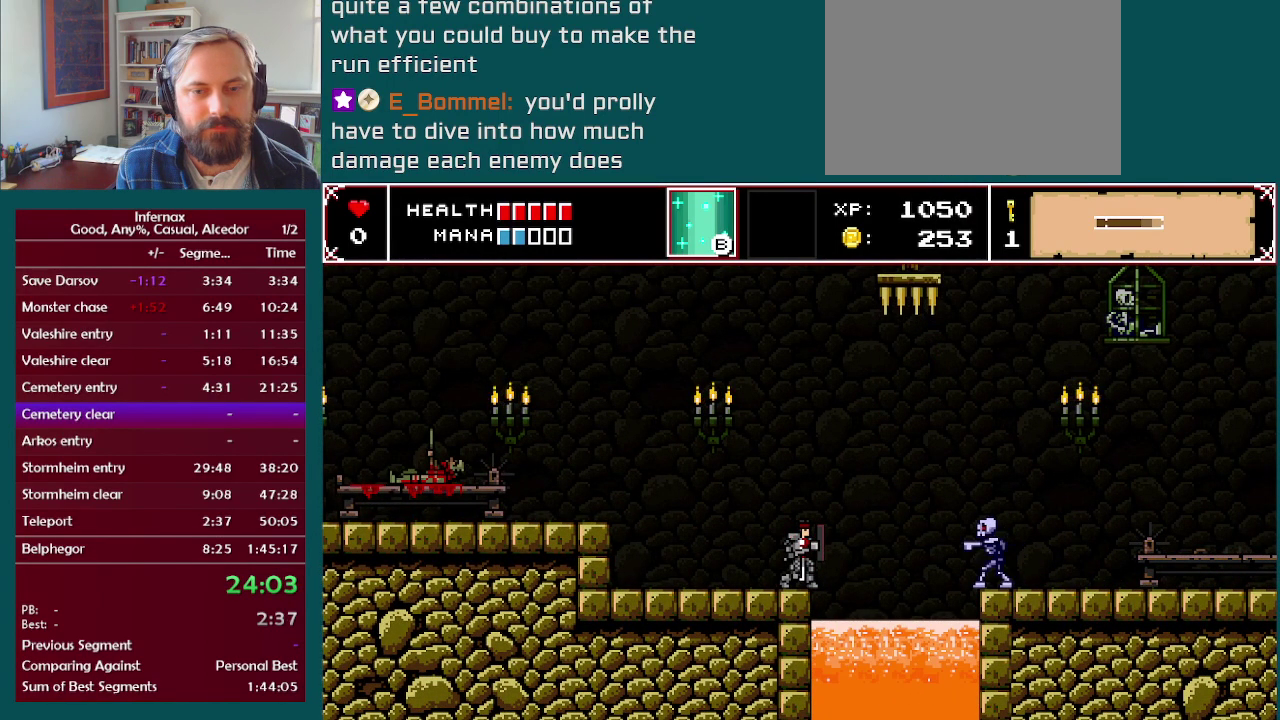
{"buttons": [], "left_stick": "center", "right_stick": "center", "events": [[200, "left_stick", "down"], [500, "left_stick", "center"]]}
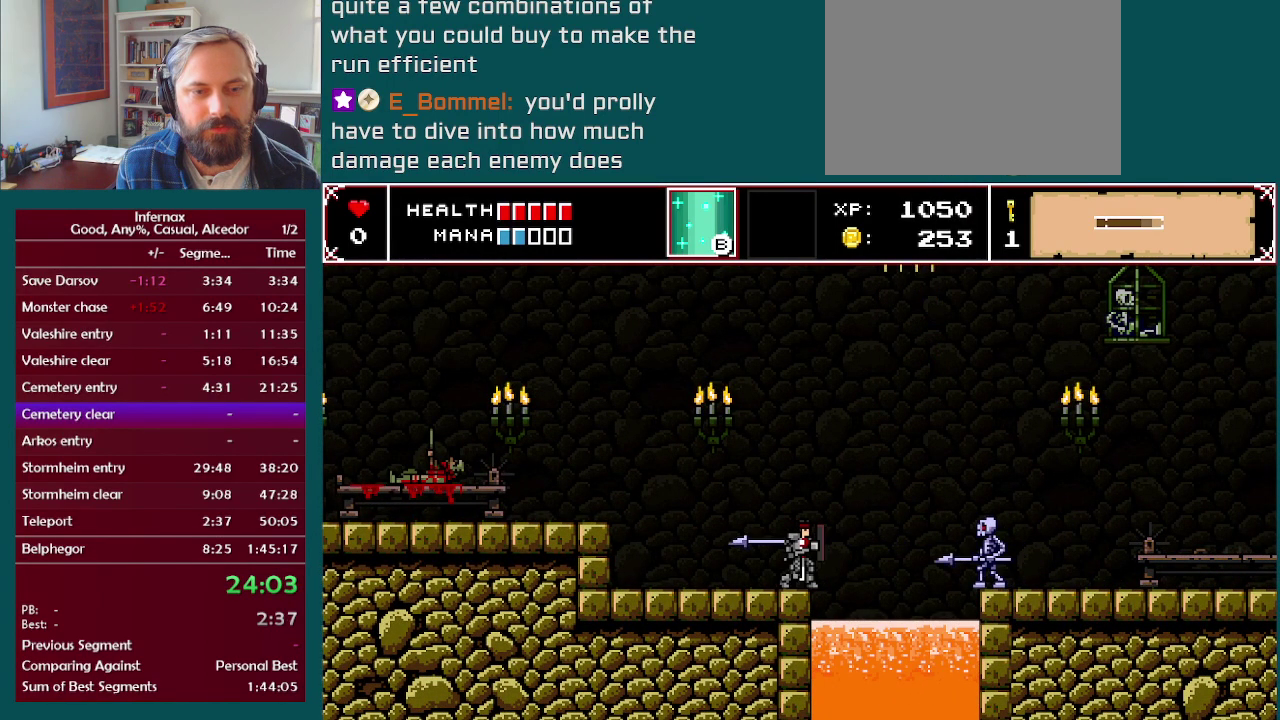
{"buttons": [], "left_stick": "center", "right_stick": "center", "events": []}
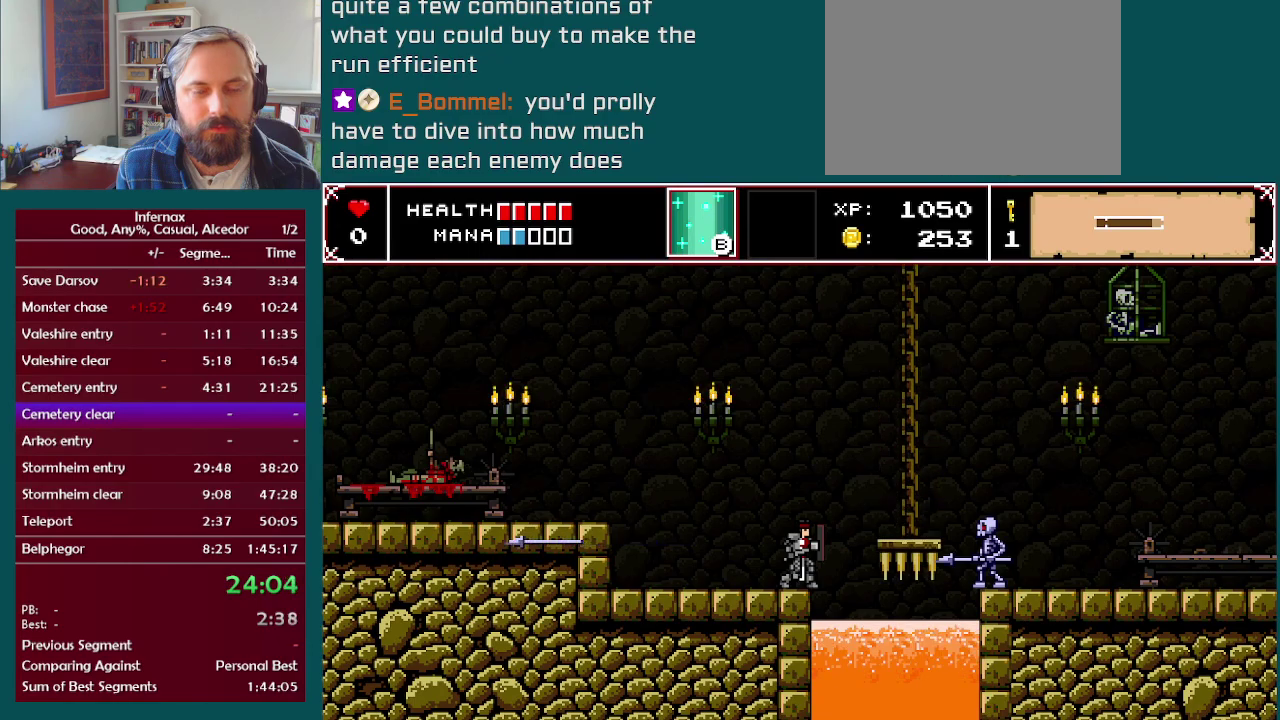
{"buttons": ["A"], "left_stick": "right", "right_stick": "center", "events": [[283, "left_stick", "right"], [317, "A", "down"]]}
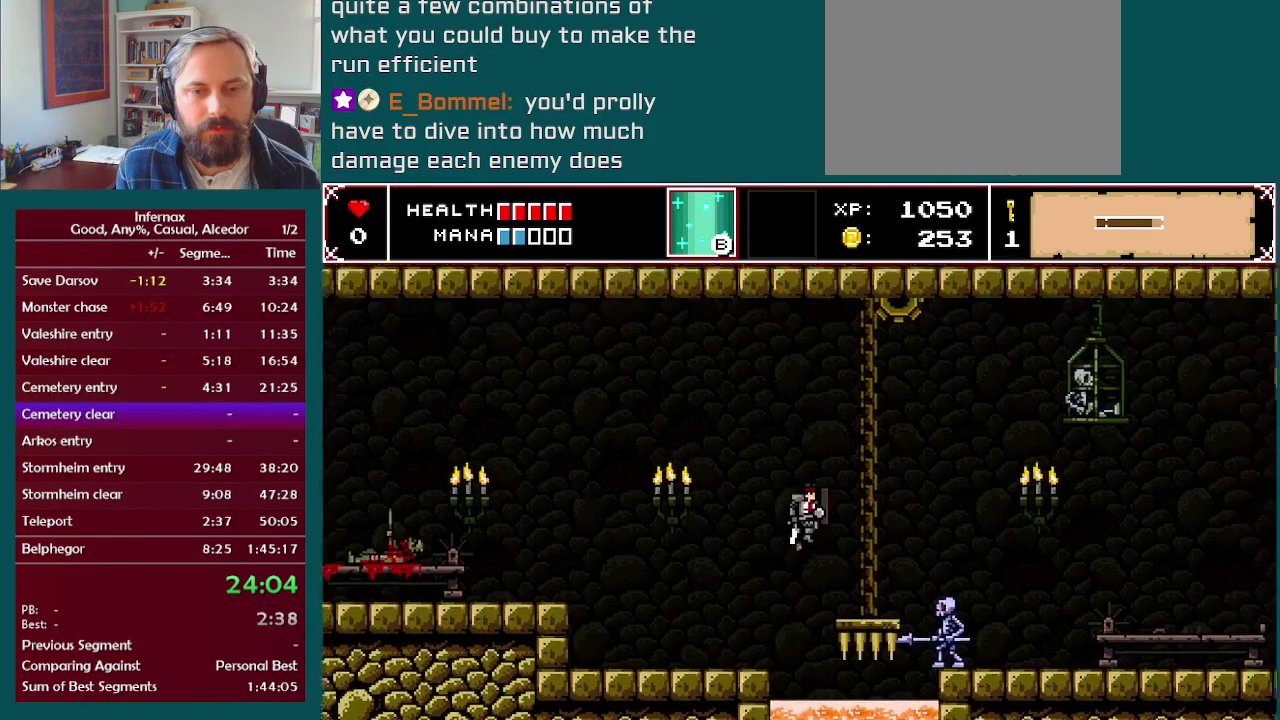
{"buttons": [], "left_stick": "right", "right_stick": "center", "events": [[17, "A", "up"], [317, "left_stick", "center"], [433, "left_stick", "right"]]}
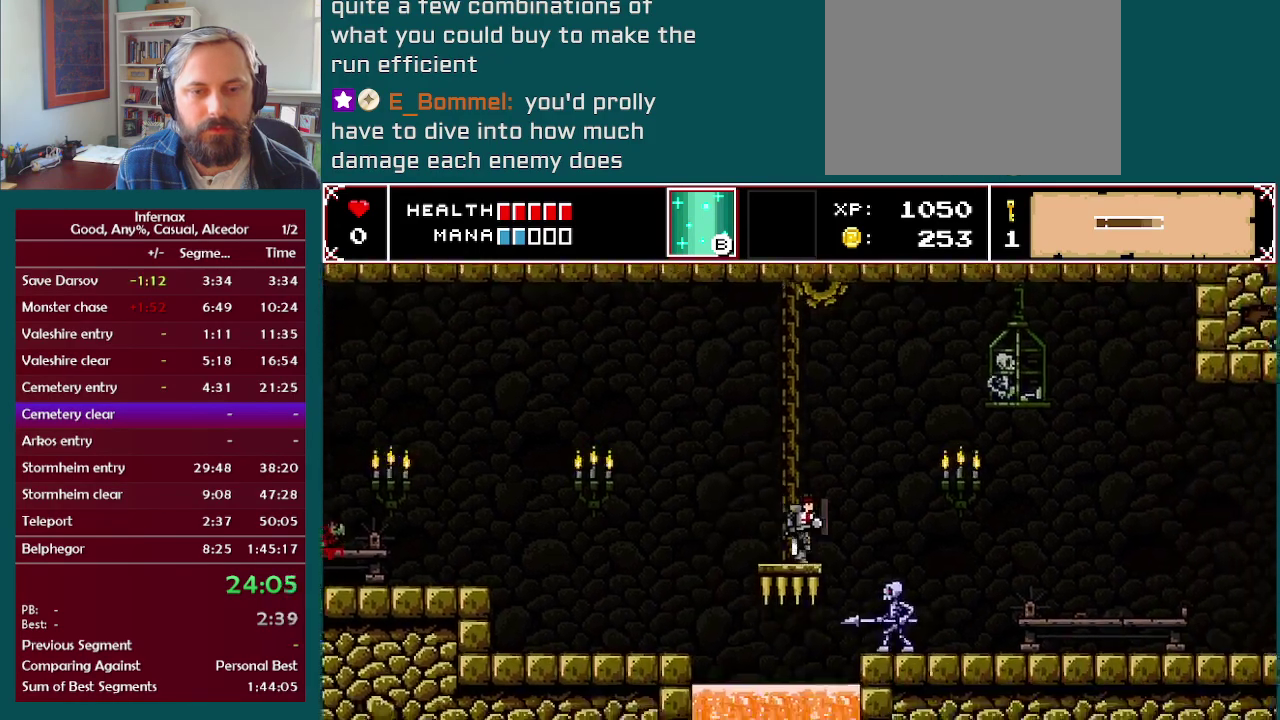
{"buttons": ["A"], "left_stick": "right", "right_stick": "center", "events": [[150, "A", "down"]]}
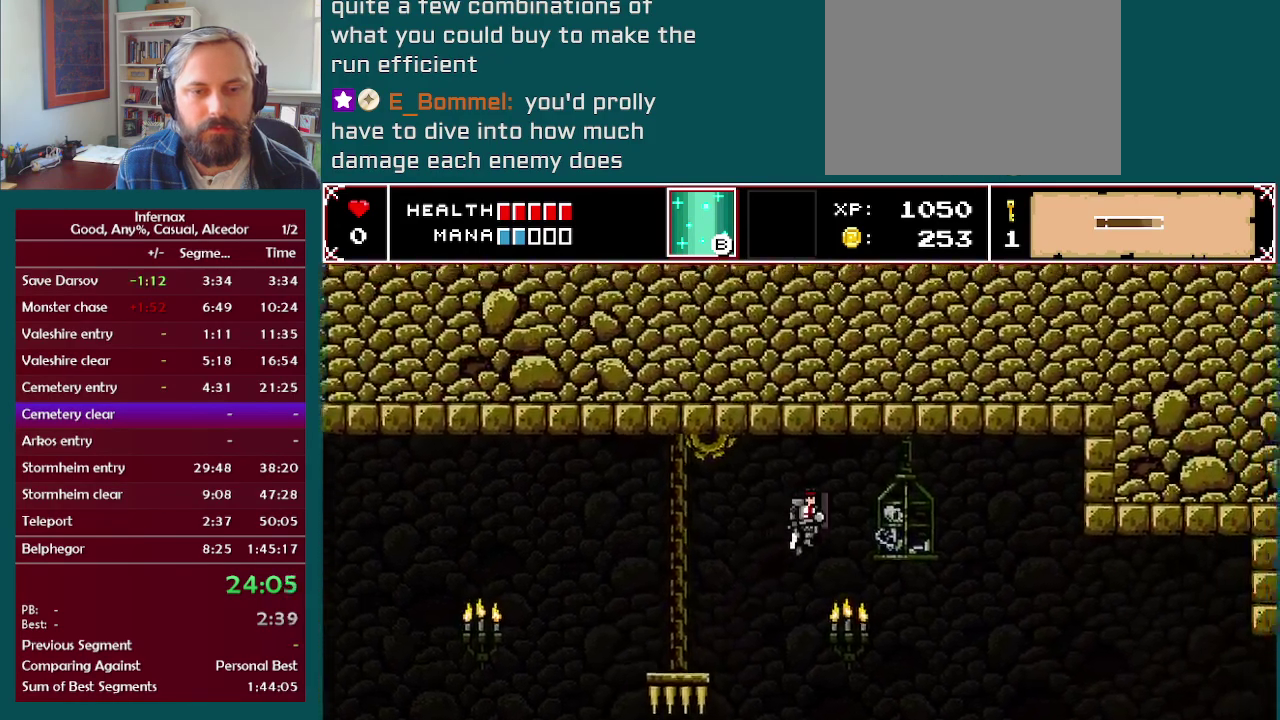
{"buttons": [], "left_stick": "right", "right_stick": "center", "events": [[83, "A", "up"]]}
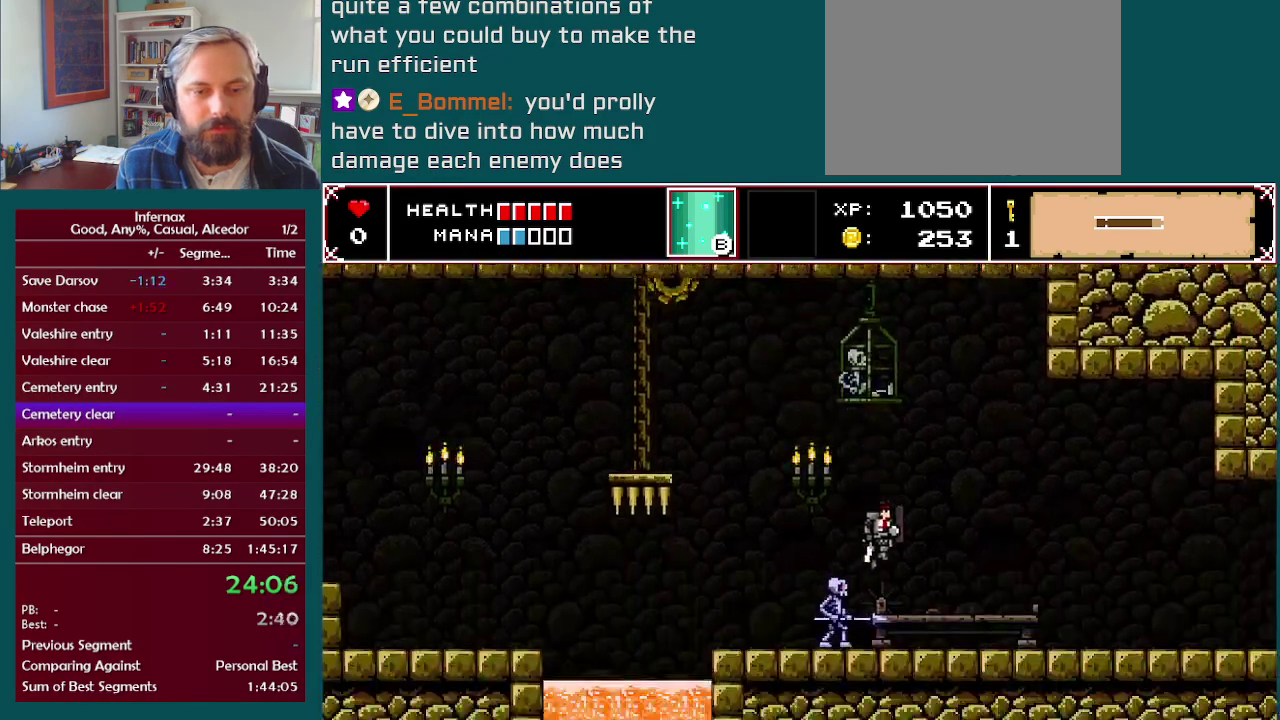
{"buttons": ["A"], "left_stick": "right", "right_stick": "center", "events": [[400, "A", "down"]]}
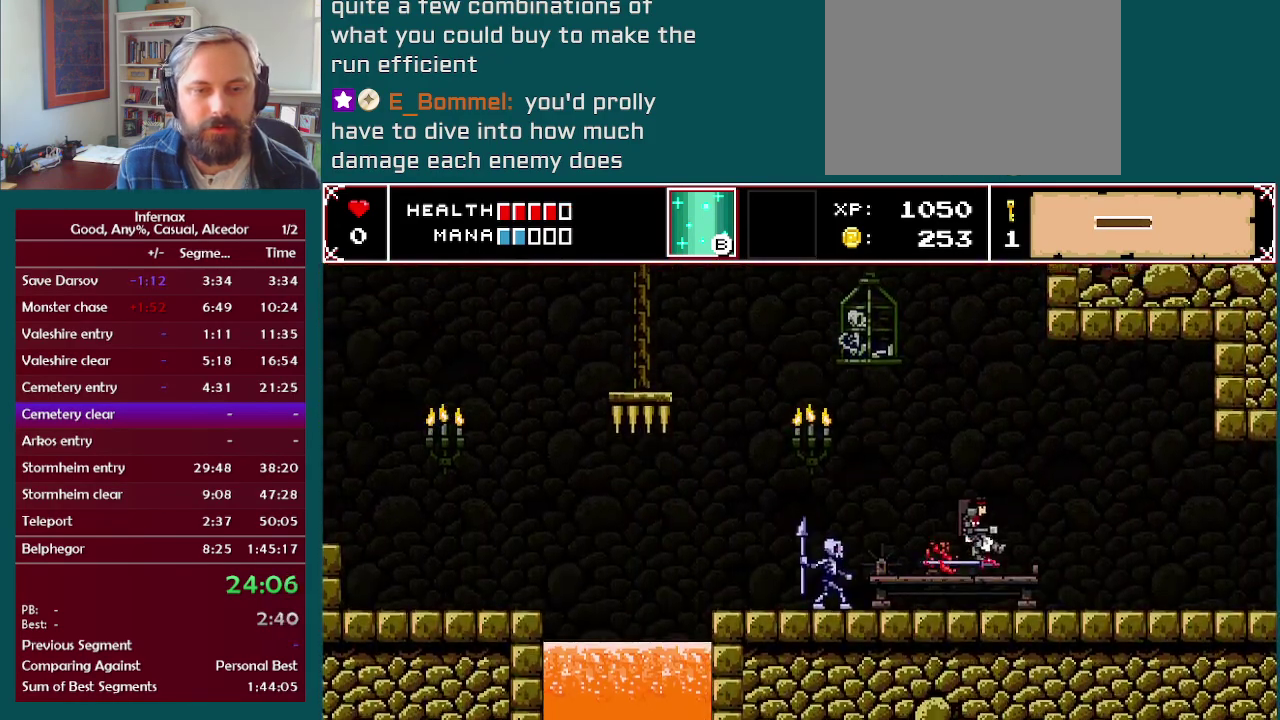
{"buttons": [], "left_stick": "right", "right_stick": "center", "events": [[117, "A", "up"]]}
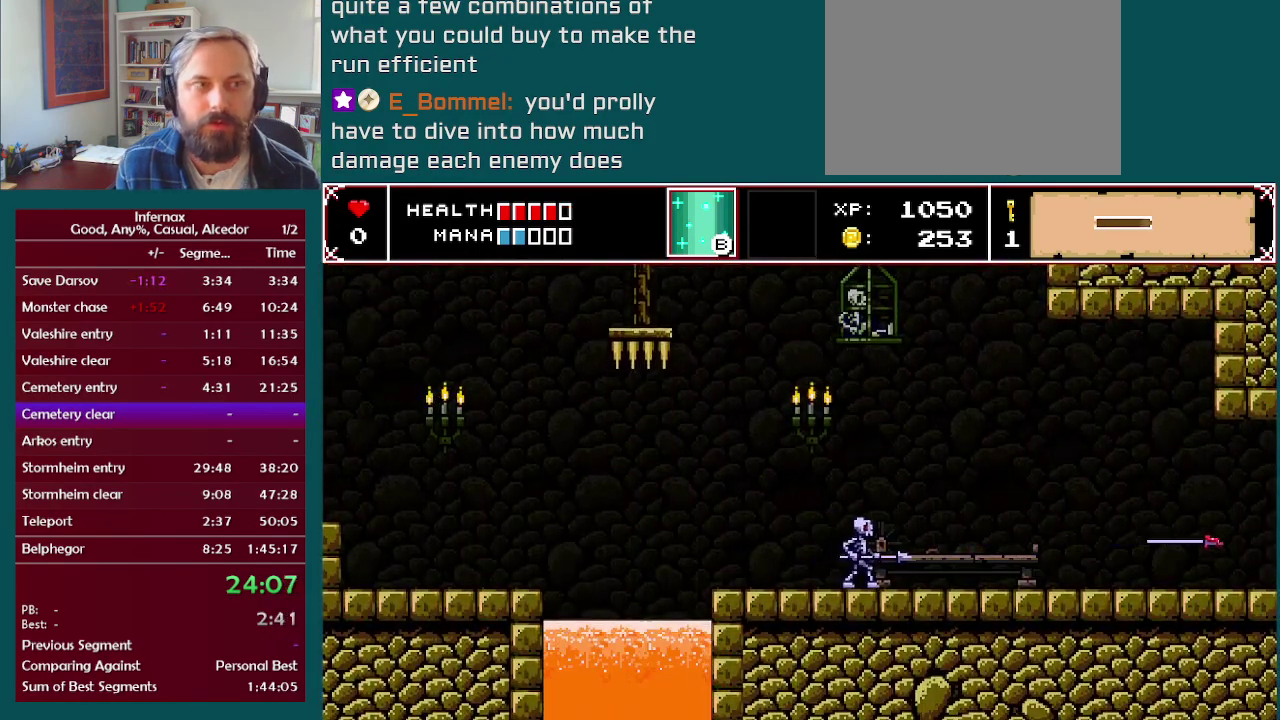
{"buttons": [], "left_stick": "right", "right_stick": "center", "events": []}
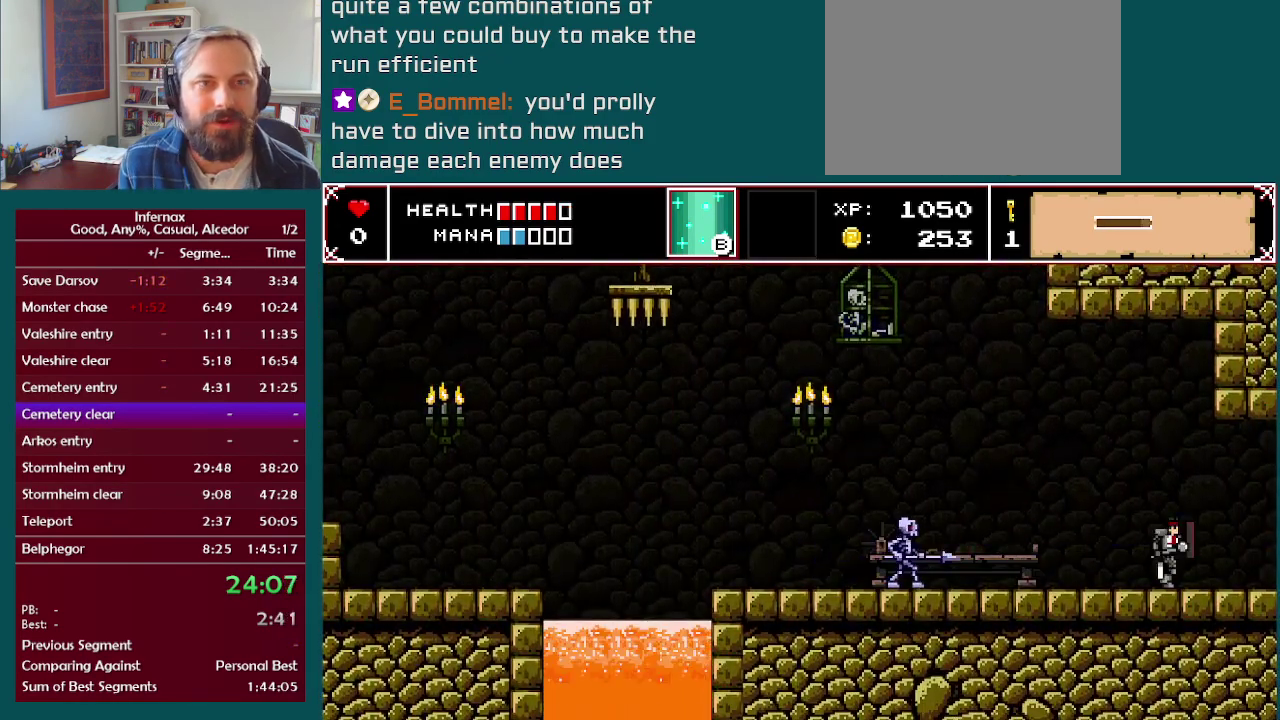
{"buttons": [], "left_stick": "right", "right_stick": "center", "events": []}
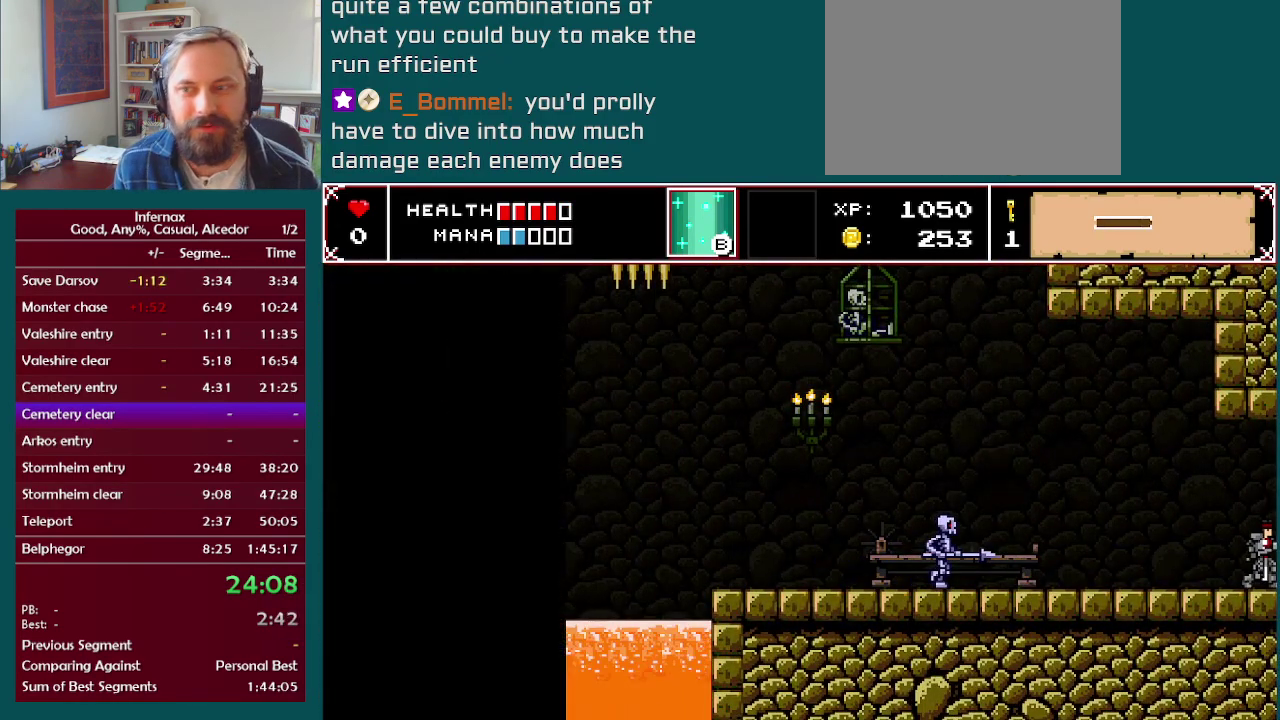
{"buttons": [], "left_stick": "right", "right_stick": "center", "events": []}
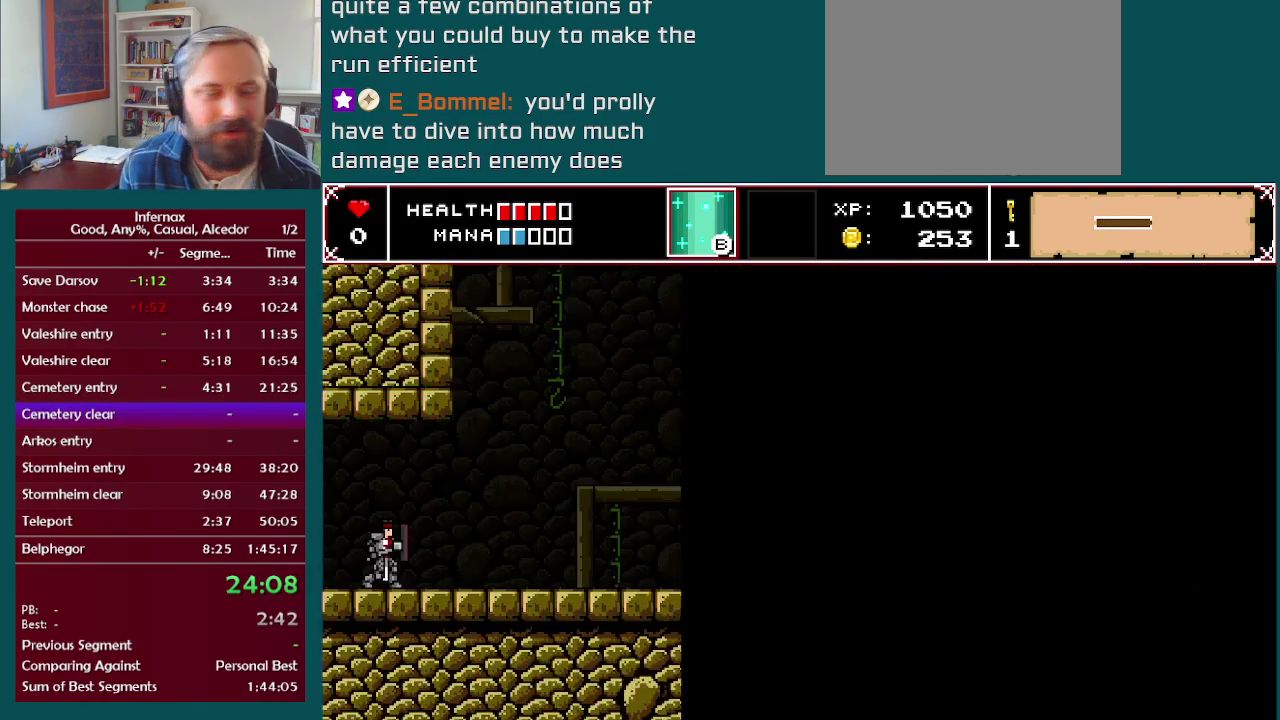
{"buttons": [], "left_stick": "right", "right_stick": "center", "events": []}
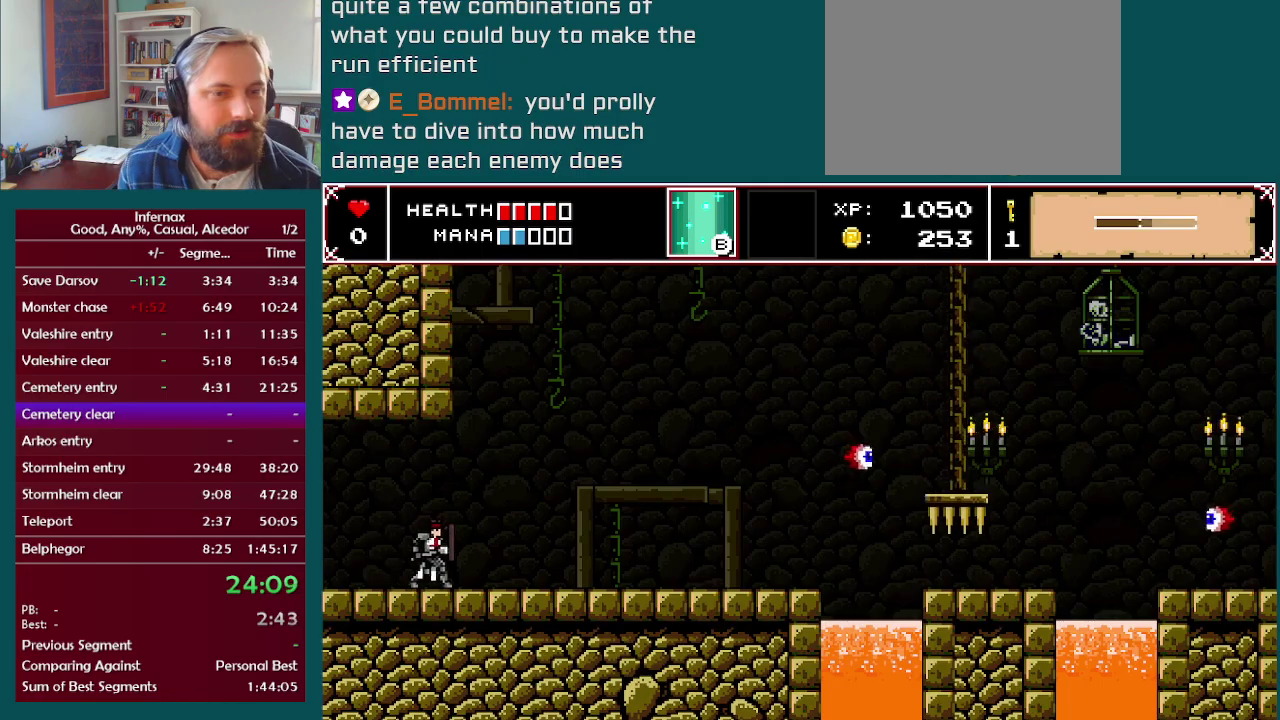
{"buttons": [], "left_stick": "right", "right_stick": "center", "events": []}
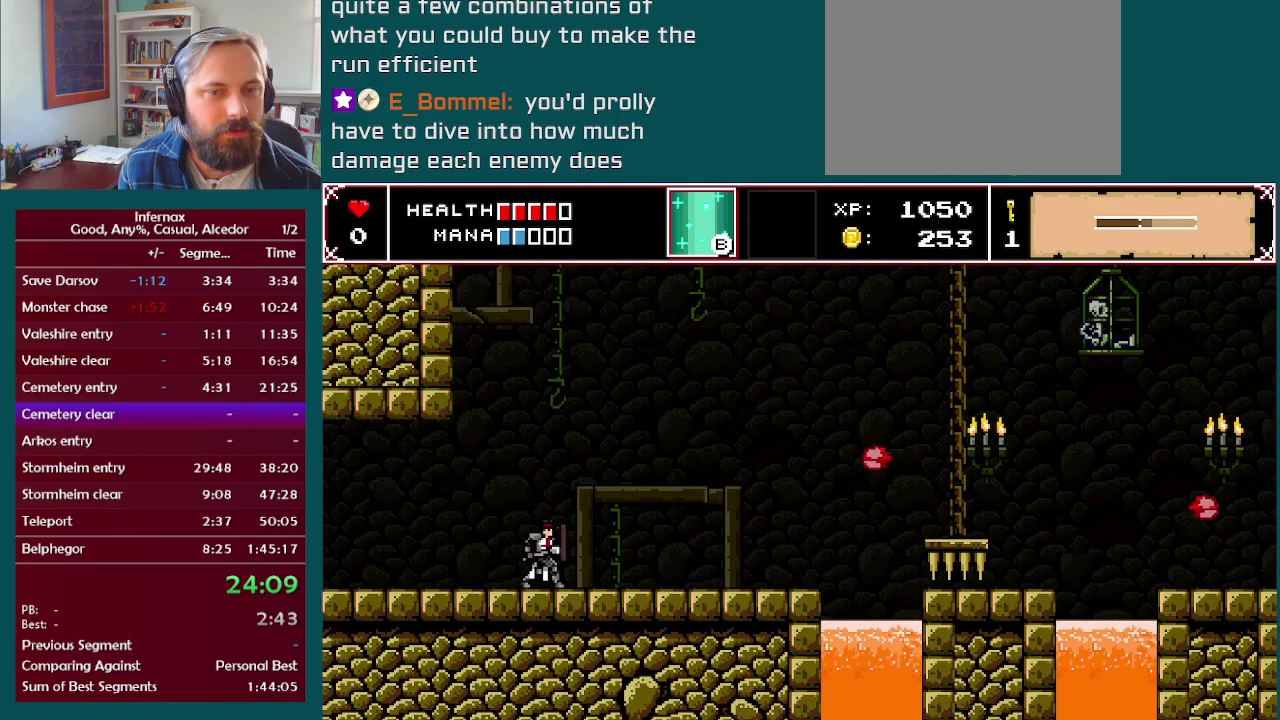
{"buttons": ["A"], "left_stick": "right", "right_stick": "center", "events": [[350, "A", "down"]]}
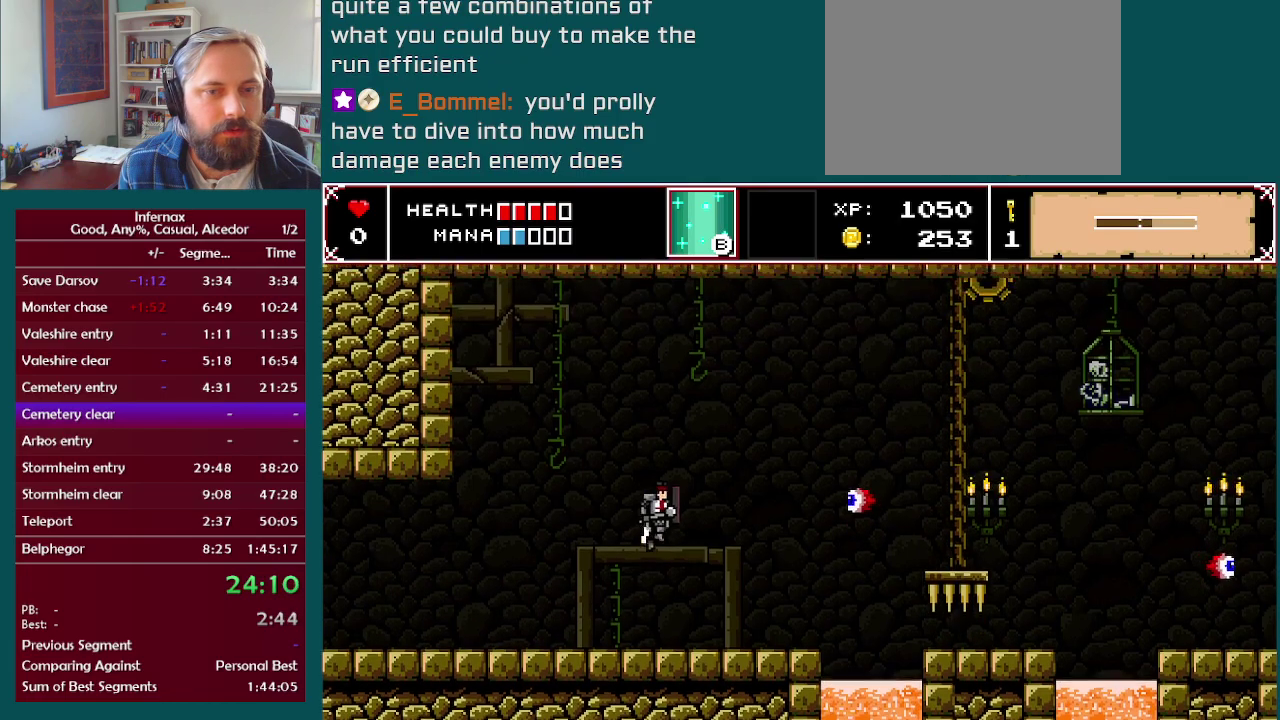
{"buttons": [], "left_stick": "right", "right_stick": "center", "events": [[100, "A", "up"], [350, "X", "down"], [483, "X", "up"]]}
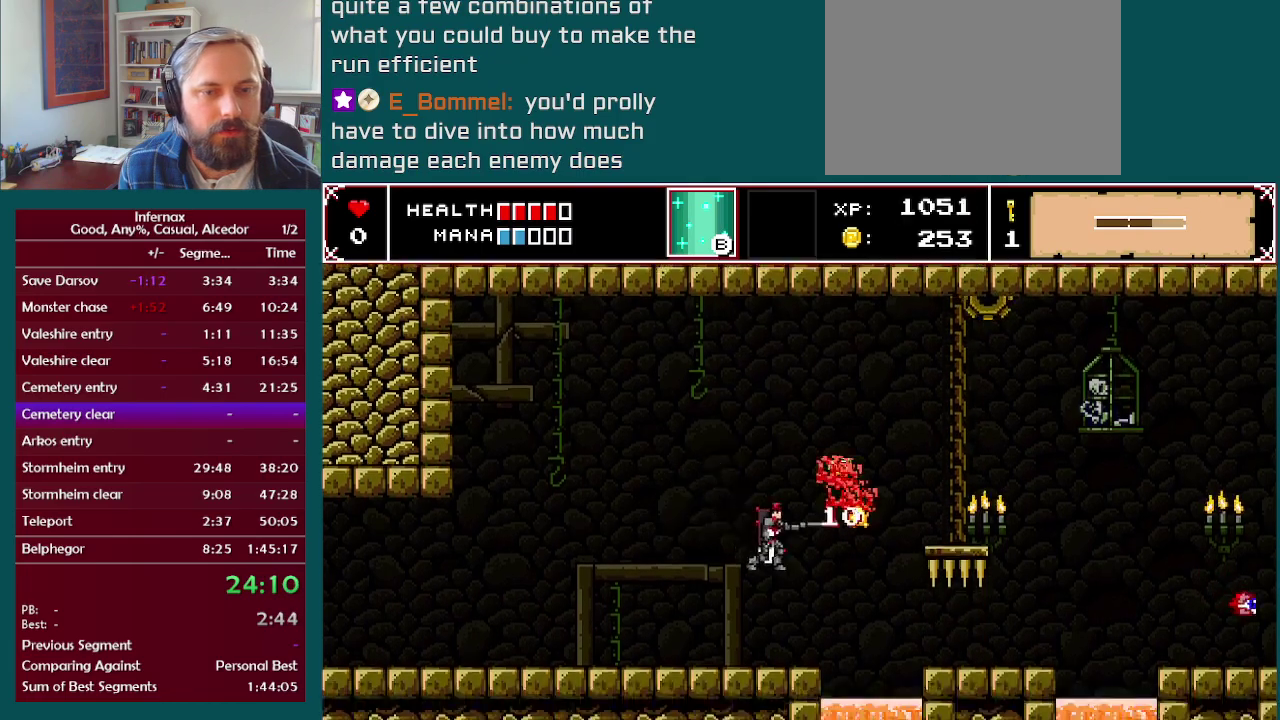
{"buttons": ["A"], "left_stick": "right", "right_stick": "center", "events": [[117, "left_stick", "center"], [283, "left_stick", "right"], [400, "A", "down"]]}